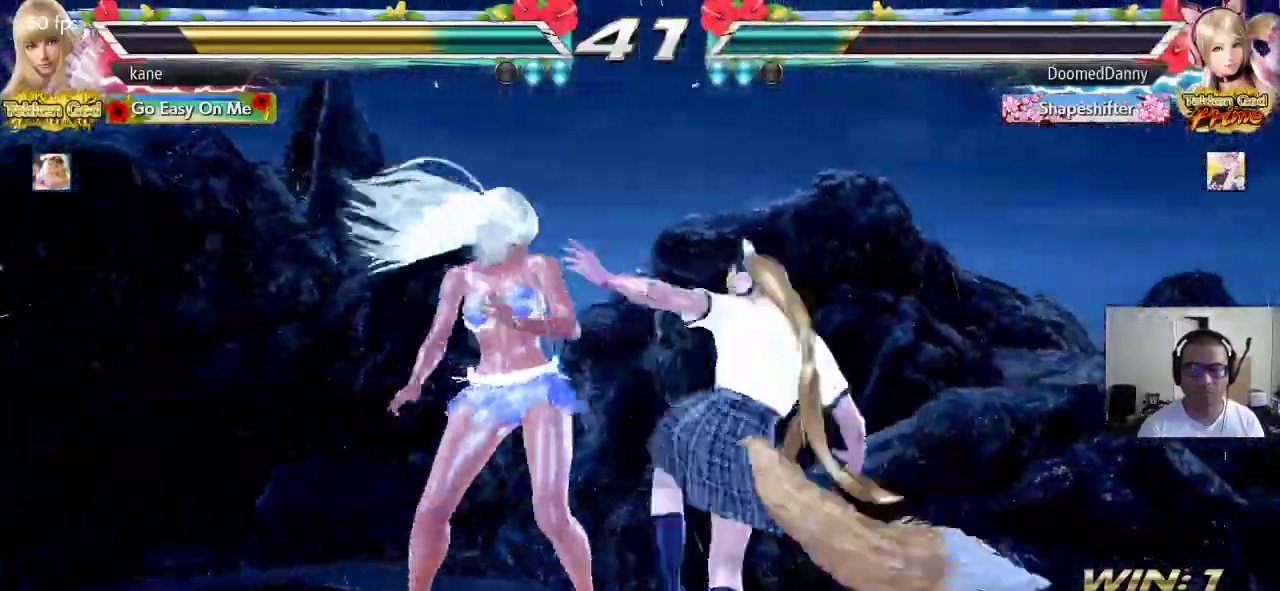
Gameplay with a controller (arcade stick); each line is a JSON object with the inputs held at the frame after it (dt_ms = milliseconds from this image to that frame). "events" lists button and stick changes between this image and that frame as [ms after this image, input, new state], when the widget could be followed in between. Not read: L3 R3.
{"dt_ms": 500, "buttons": [], "left_stick": "center", "events": [[50, "left_stick", "left"], [400, "left_stick", "center"]]}
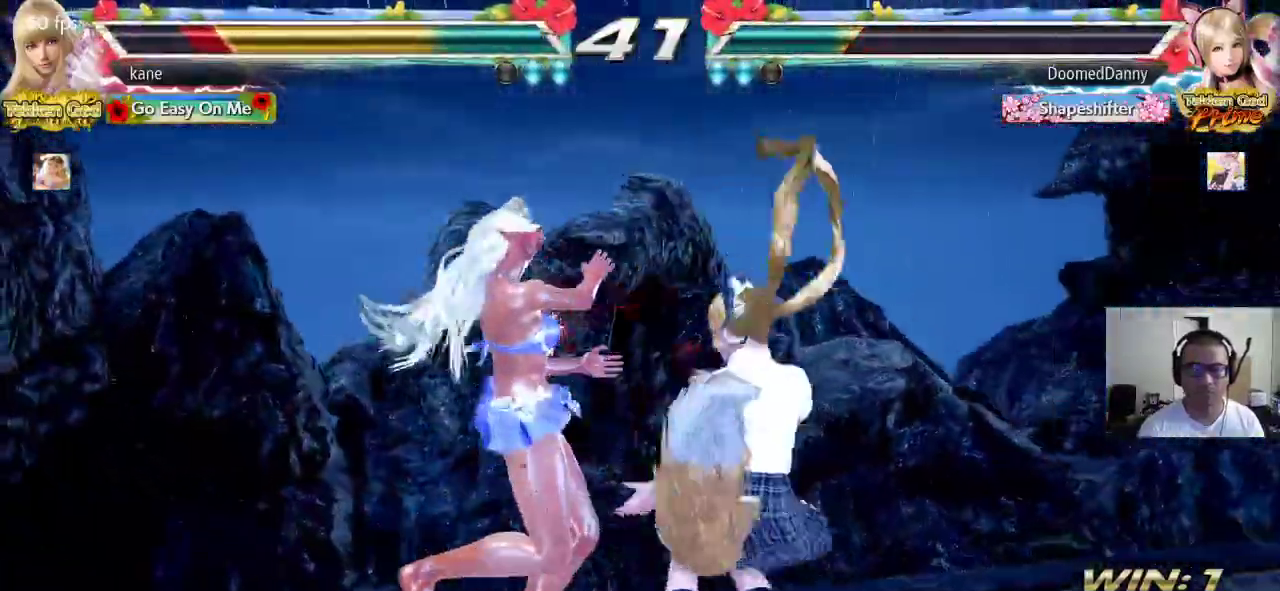
{"dt_ms": 500, "buttons": [], "left_stick": "center", "events": []}
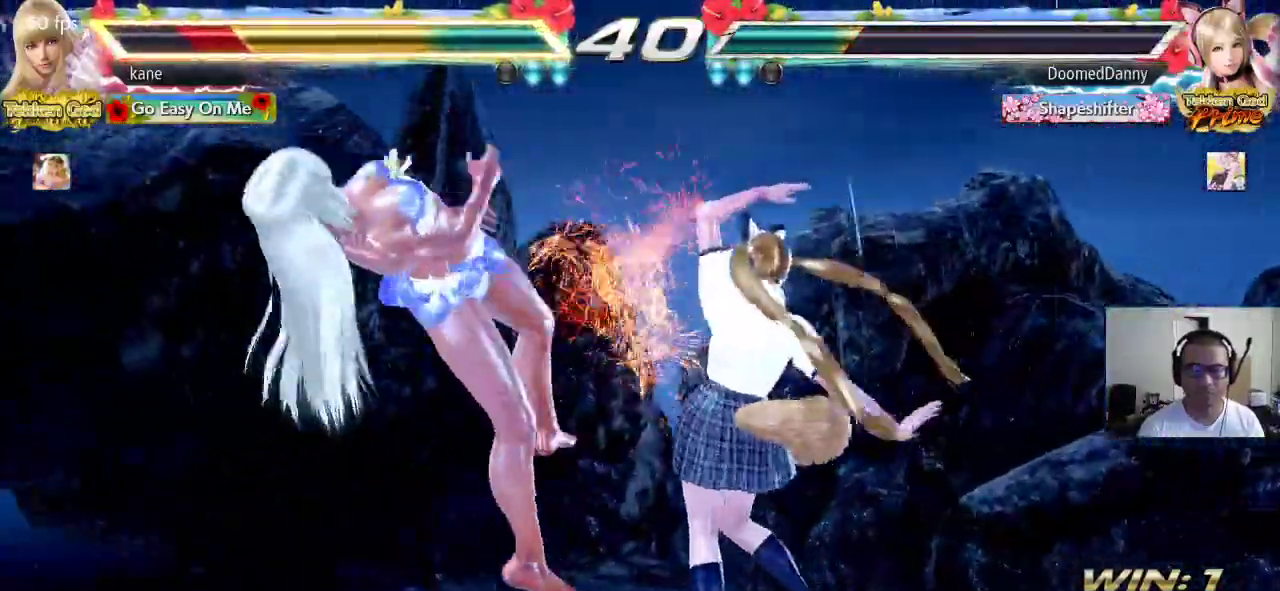
{"dt_ms": 500, "buttons": ["SQUARE"], "left_stick": "center", "events": [[317, "SQUARE", "down"], [383, "TRIANGLE", "down"], [400, "SQUARE", "up"], [467, "TRIANGLE", "up"], [500, "SQUARE", "down"]]}
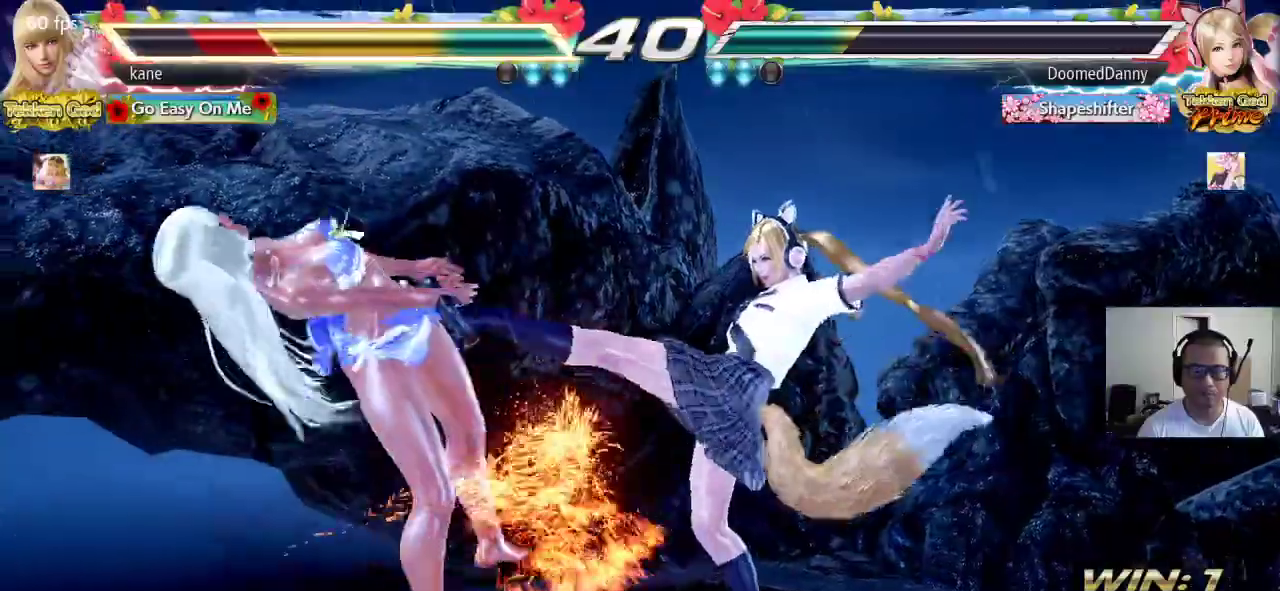
{"dt_ms": 500, "buttons": ["TRIANGLE"], "left_stick": "center", "events": [[67, "SQUARE", "up"], [67, "TRIANGLE", "down"], [150, "TRIANGLE", "up"], [183, "SQUARE", "down"], [233, "SQUARE", "up"], [250, "TRIANGLE", "down"], [317, "TRIANGLE", "up"], [333, "SQUARE", "down"], [400, "TRIANGLE", "down"], [433, "SQUARE", "up"]]}
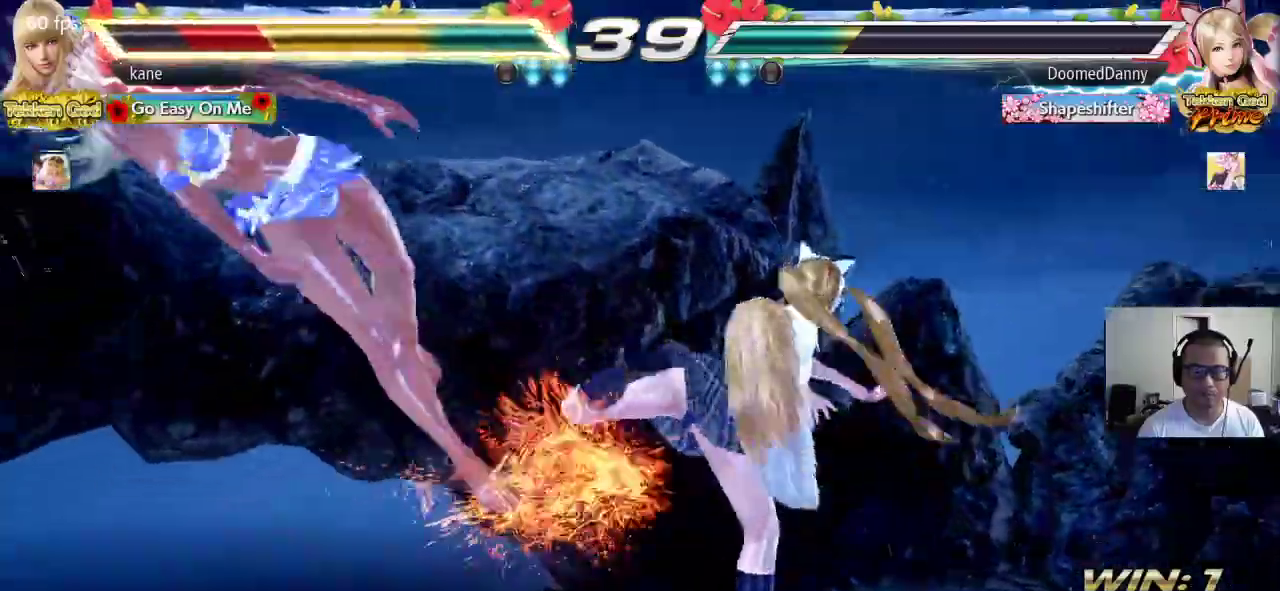
{"dt_ms": 1000, "buttons": ["SQUARE"], "left_stick": "center"}
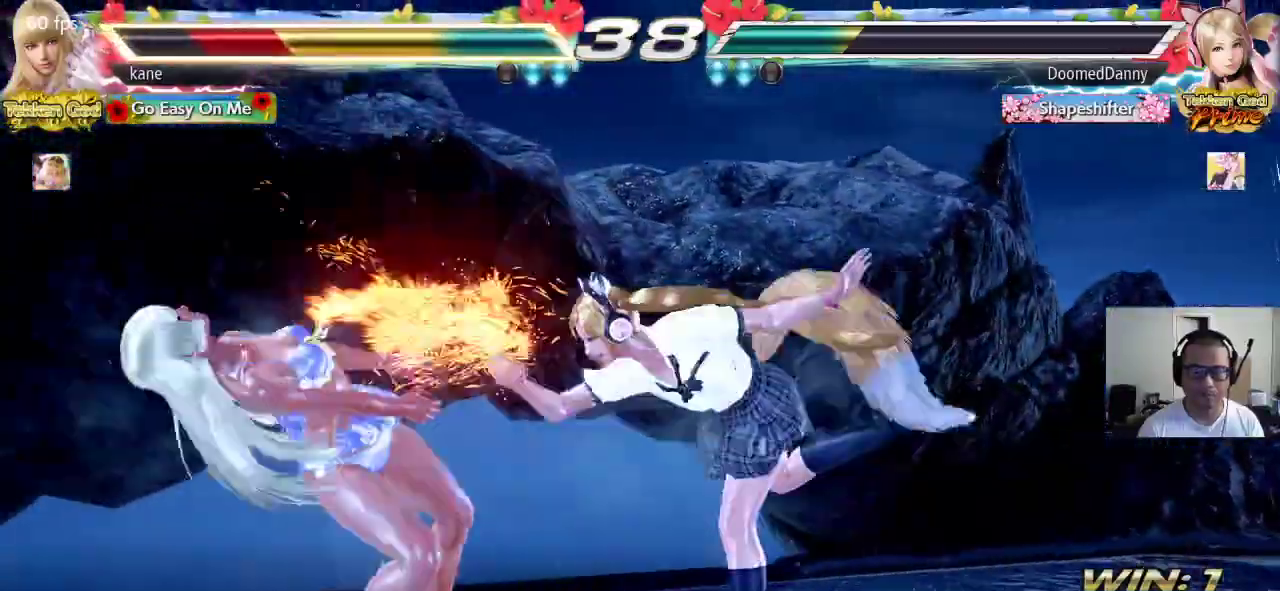
{"dt_ms": 500, "buttons": ["TRIANGLE"], "left_stick": "center", "events": [[50, "TRIANGLE", "down"], [67, "SQUARE", "up"], [150, "TRIANGLE", "up"], [167, "SQUARE", "down"], [233, "SQUARE", "up"], [233, "TRIANGLE", "down"], [333, "SQUARE", "down"], [350, "TRIANGLE", "up"], [400, "TRIANGLE", "down"], [433, "SQUARE", "up"]]}